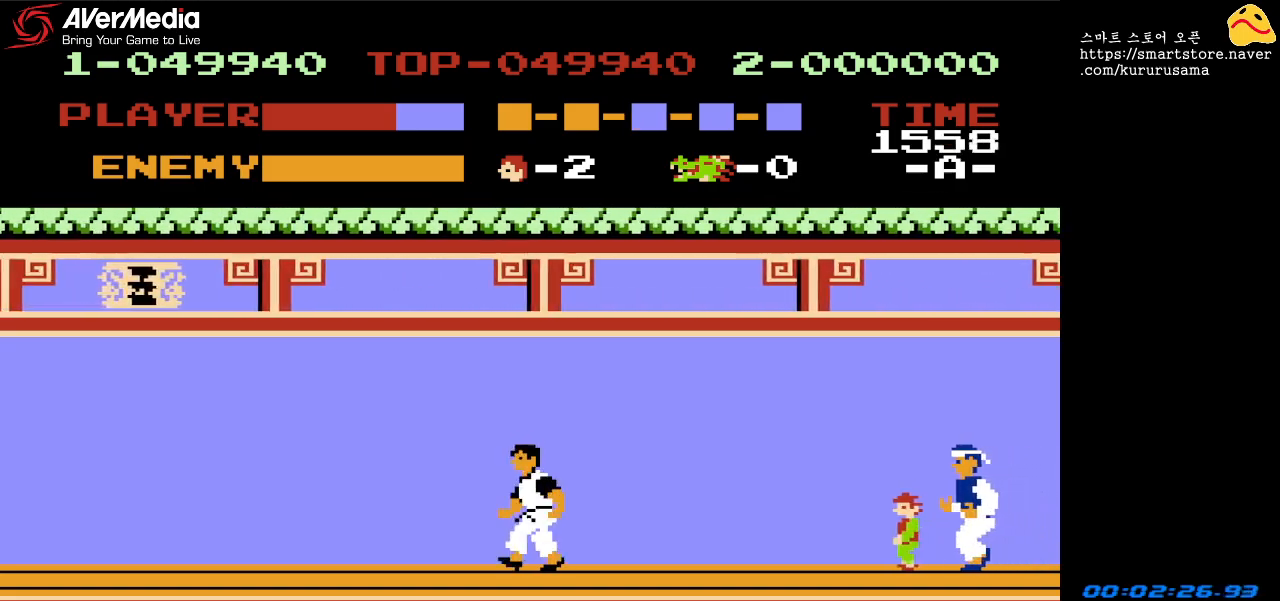
Gameplay with a controller (Nintendo layout); each line is a JSON object with the inputs held at the frame after it. "events" lists button and stick changes between this image and that frame as [ms after this image, input, new state], when the widget could be followed in between. Not read: L3 R3.
{"buttons": ["DPAD_LEFT"], "events": []}
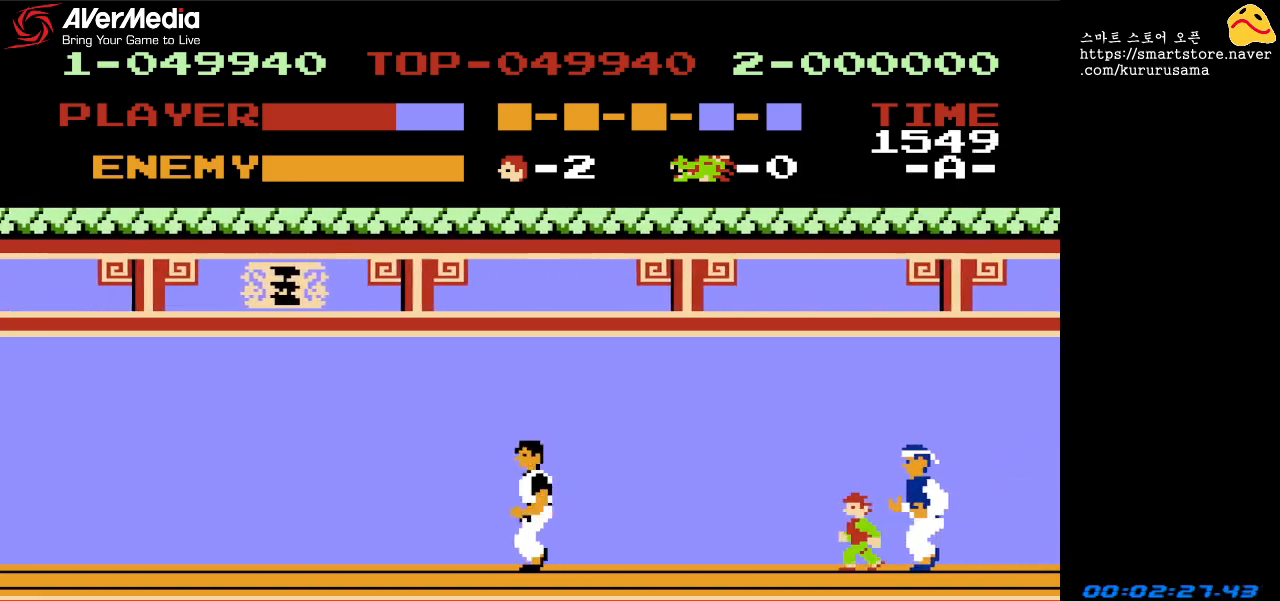
{"buttons": ["DPAD_LEFT"], "events": []}
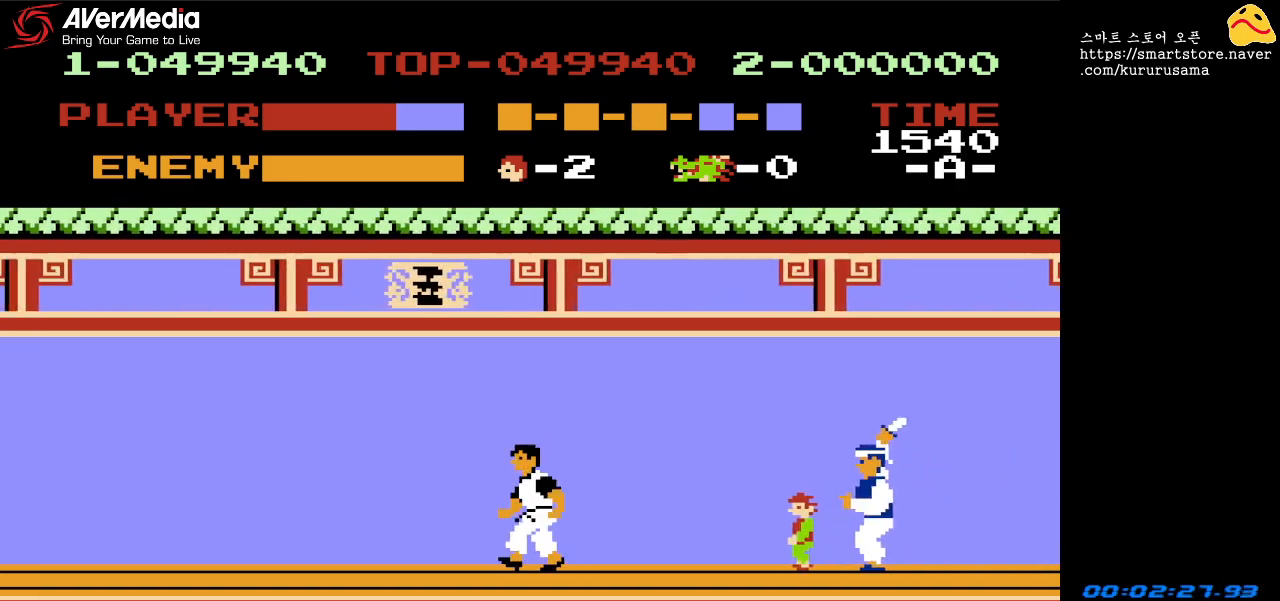
{"buttons": ["DPAD_LEFT"], "events": []}
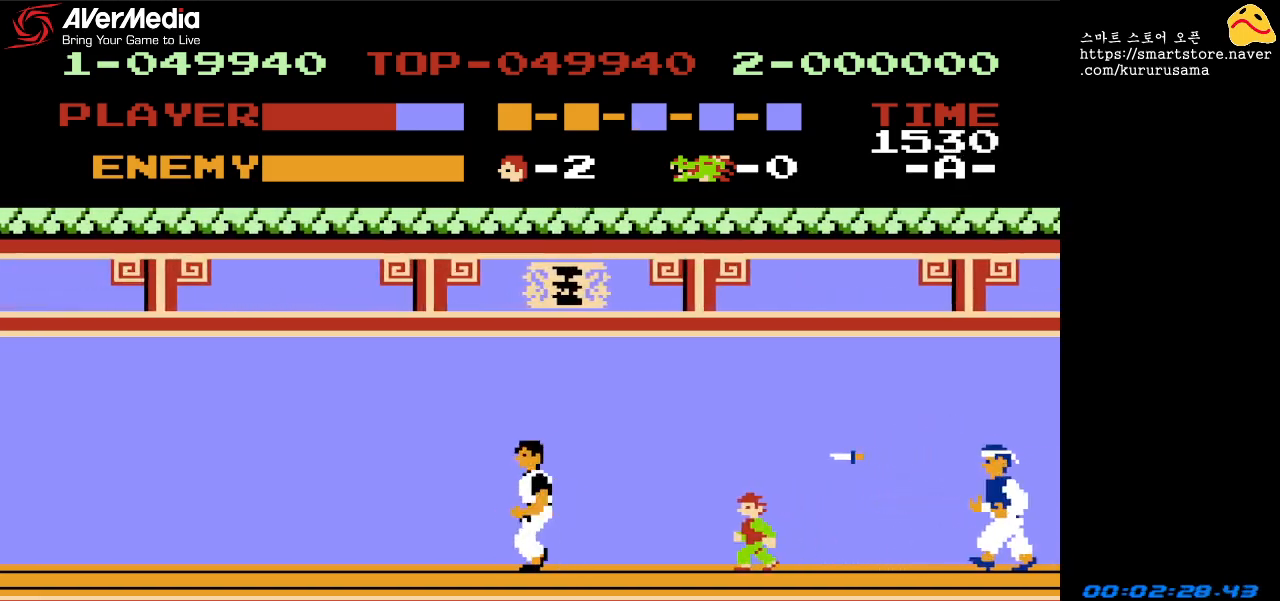
{"buttons": ["A", "DPAD_DOWN"], "events": [[233, "DPAD_LEFT", "up"], [267, "DPAD_DOWN", "down"], [283, "DPAD_RIGHT", "down"], [433, "A", "down"], [483, "DPAD_RIGHT", "up"]]}
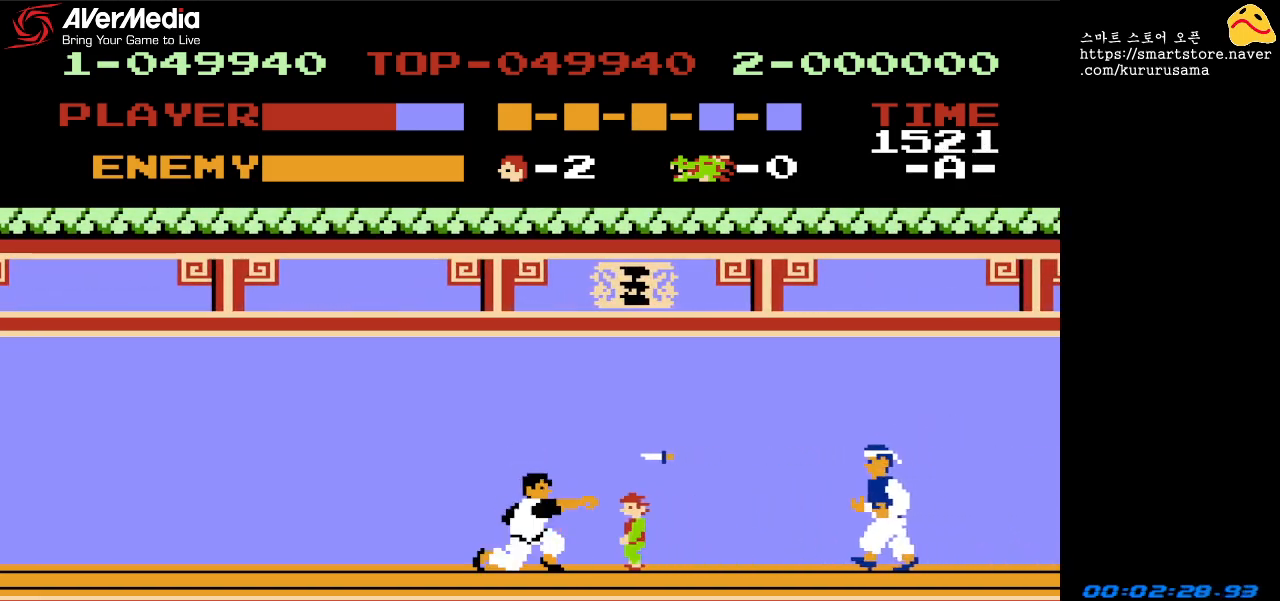
{"buttons": ["DPAD_LEFT"], "events": [[83, "A", "up"], [267, "DPAD_DOWN", "up"], [350, "DPAD_LEFT", "down"]]}
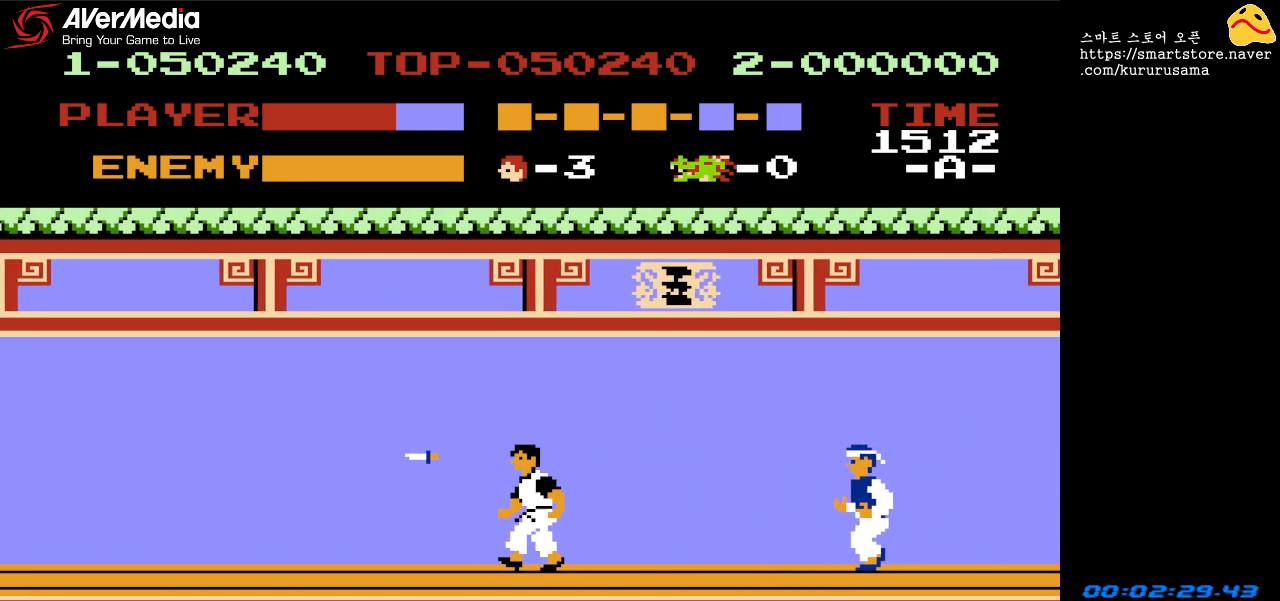
{"buttons": ["DPAD_LEFT"], "events": []}
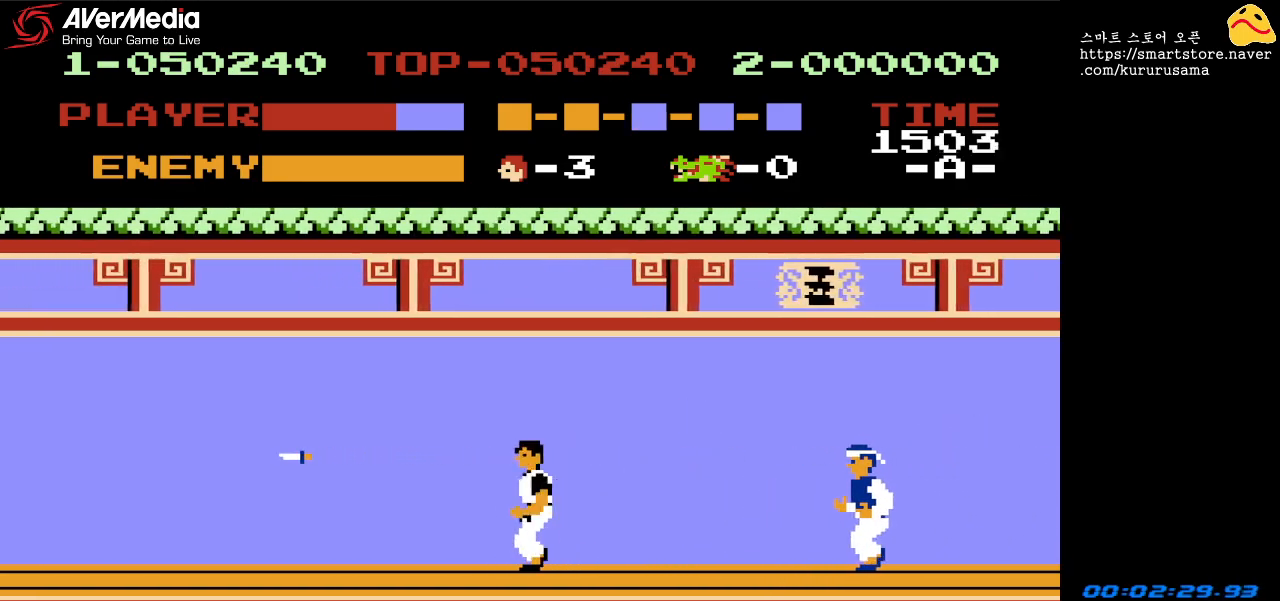
{"buttons": ["DPAD_LEFT"], "events": []}
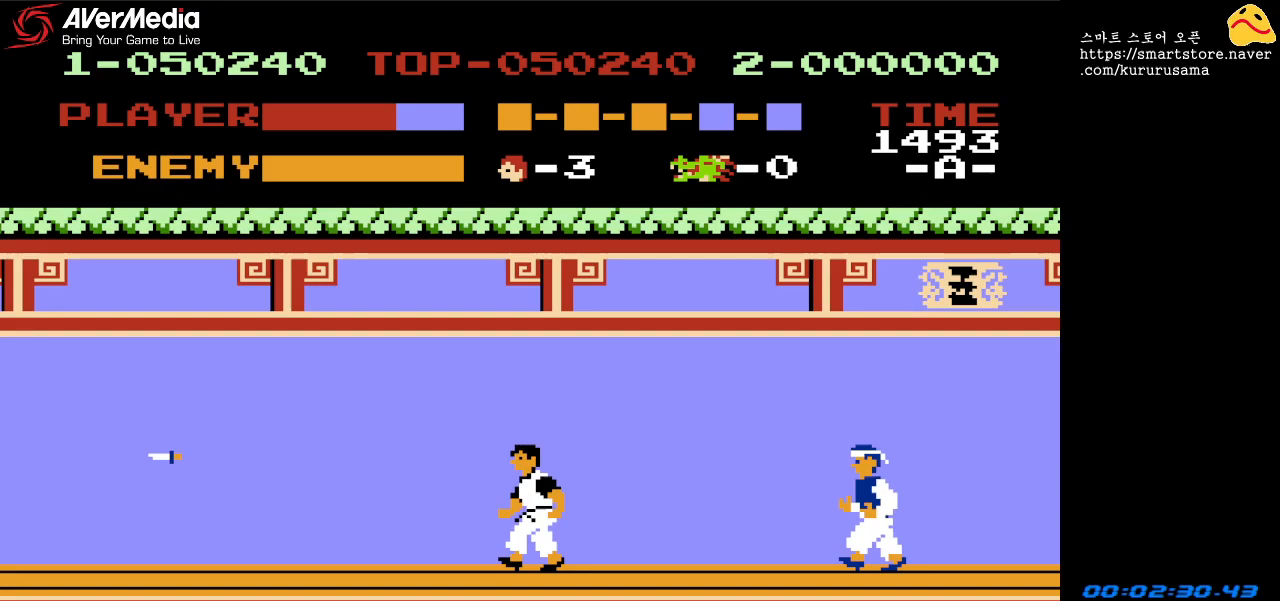
{"buttons": ["DPAD_LEFT"], "events": []}
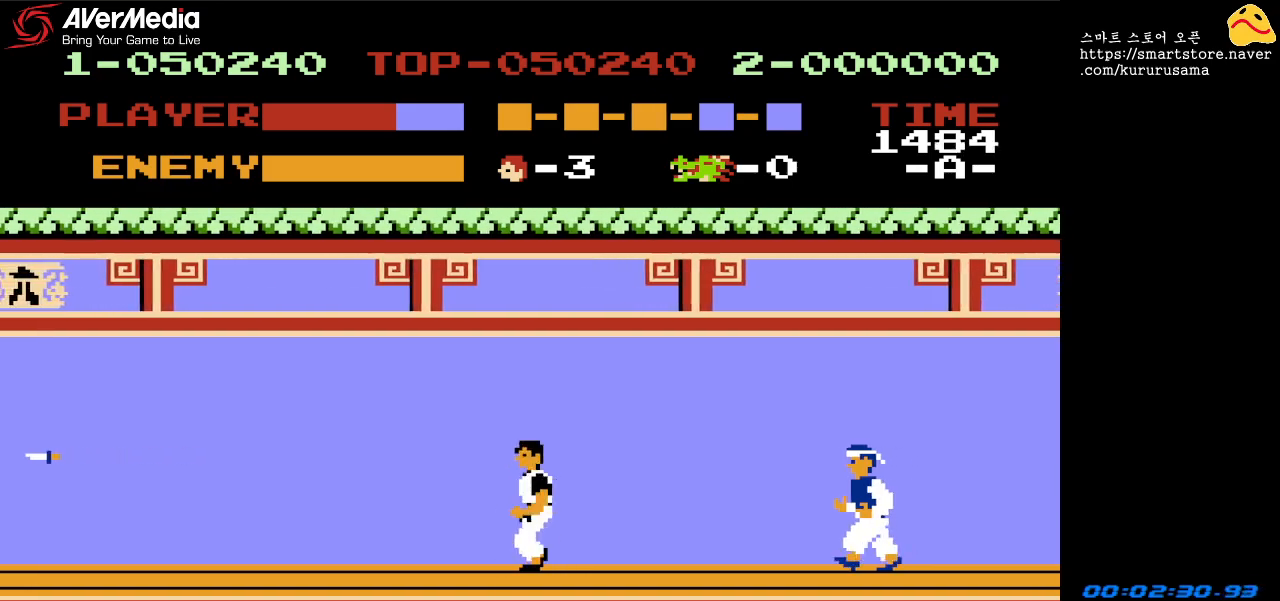
{"buttons": ["DPAD_LEFT"], "events": []}
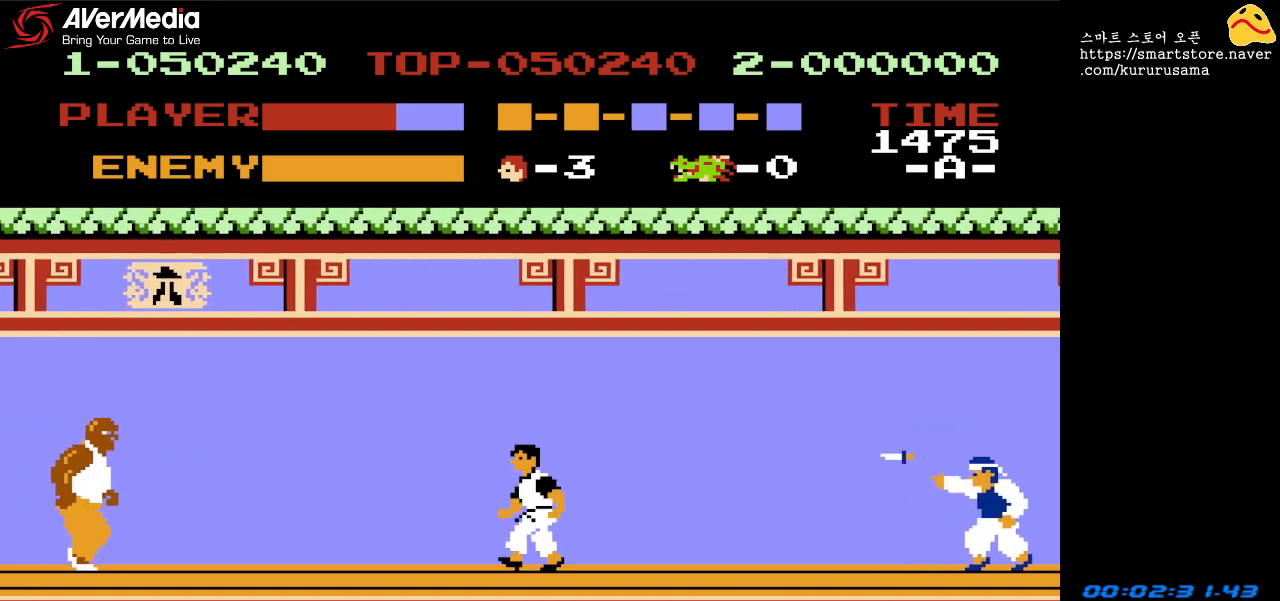
{"buttons": ["DPAD_LEFT"], "events": []}
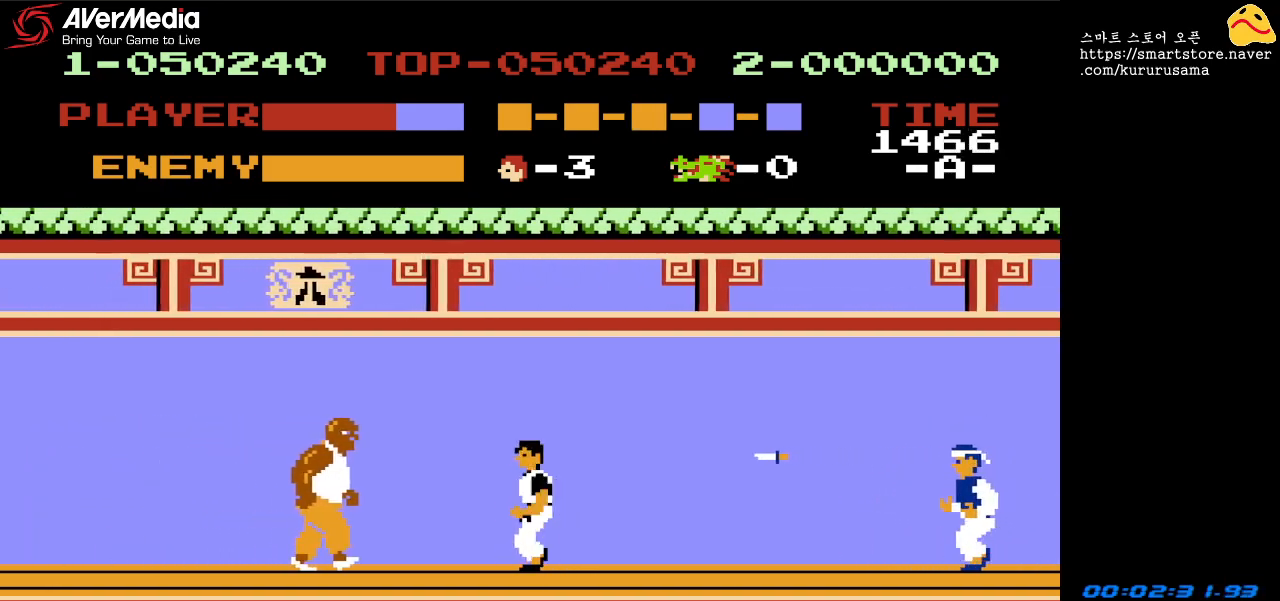
{"buttons": ["B", "DPAD_DOWN"], "events": [[250, "DPAD_DOWN", "down"], [283, "B", "down"], [317, "DPAD_LEFT", "up"], [383, "B", "up"], [450, "B", "down"]]}
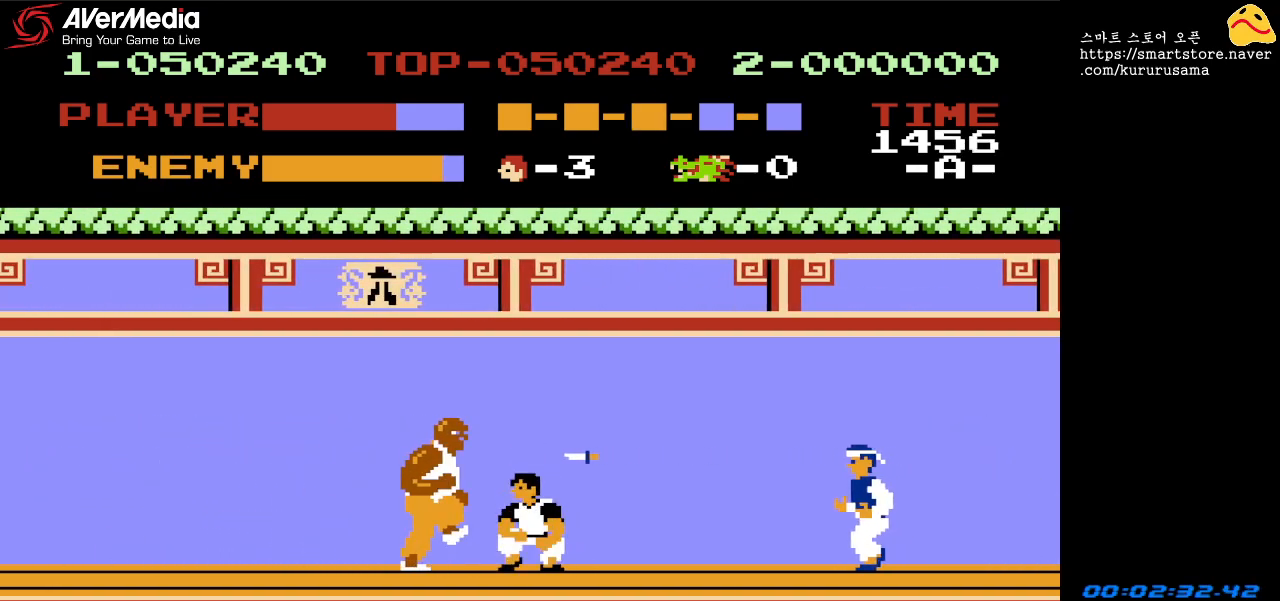
{"buttons": ["B", "DPAD_DOWN"], "events": [[17, "B", "up"], [67, "B", "down"], [117, "B", "up"], [167, "B", "down"], [200, "B", "up"], [267, "B", "down"], [317, "B", "up"], [367, "B", "down"], [417, "B", "up"], [483, "B", "down"]]}
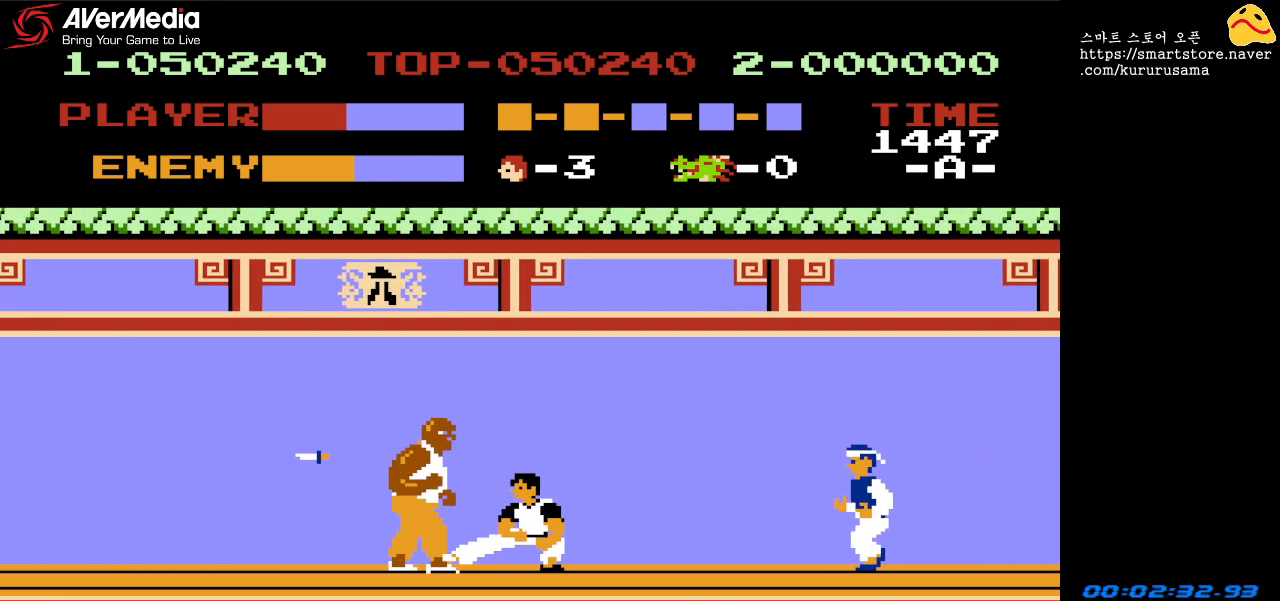
{"buttons": ["B", "DPAD_DOWN"], "events": [[17, "B", "up"], [83, "B", "down"], [133, "B", "up"], [183, "B", "down"], [233, "B", "up"], [283, "B", "down"], [350, "B", "up"], [400, "B", "down"], [450, "B", "up"], [500, "B", "down"]]}
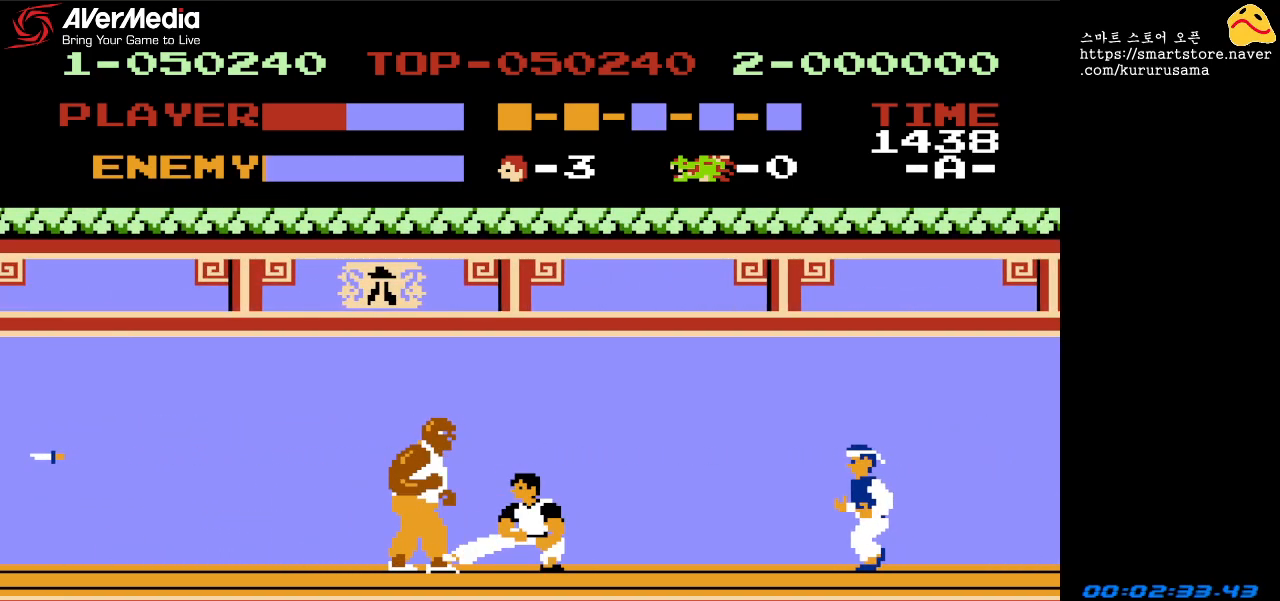
{"buttons": ["DPAD_LEFT"], "events": [[50, "B", "up"], [100, "B", "down"], [150, "B", "up"], [200, "B", "down"], [250, "B", "up"], [467, "DPAD_LEFT", "down"], [483, "DPAD_DOWN", "up"]]}
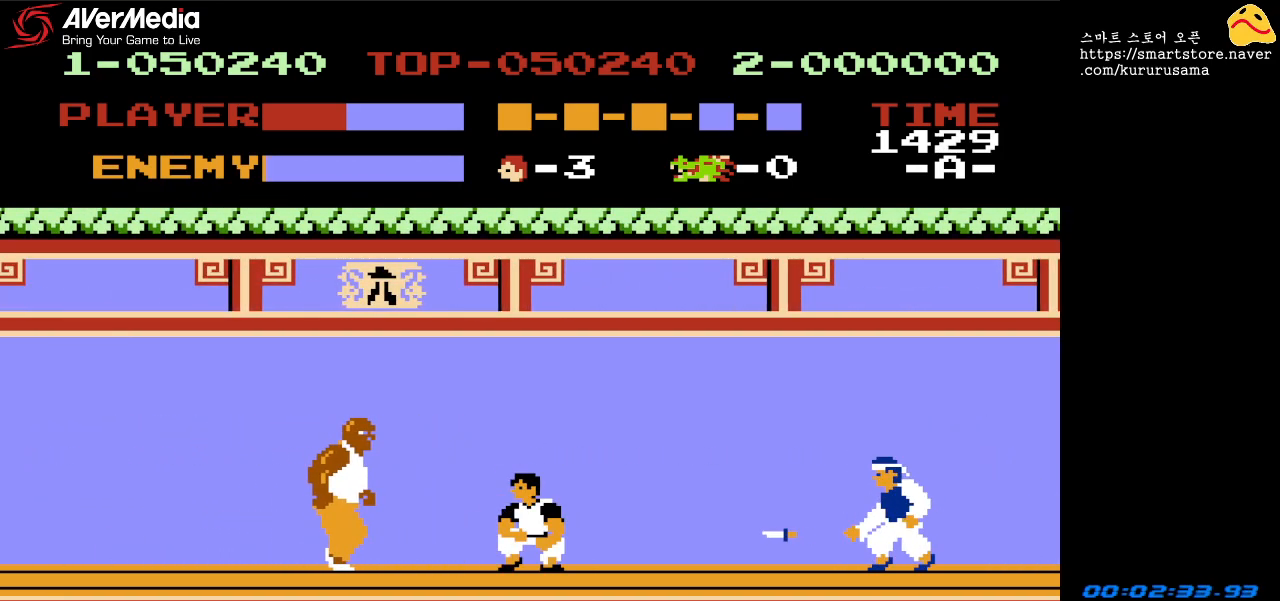
{"buttons": ["DPAD_DOWN"], "events": [[317, "DPAD_DOWN", "down"], [333, "B", "down"], [333, "DPAD_LEFT", "up"], [467, "B", "up"]]}
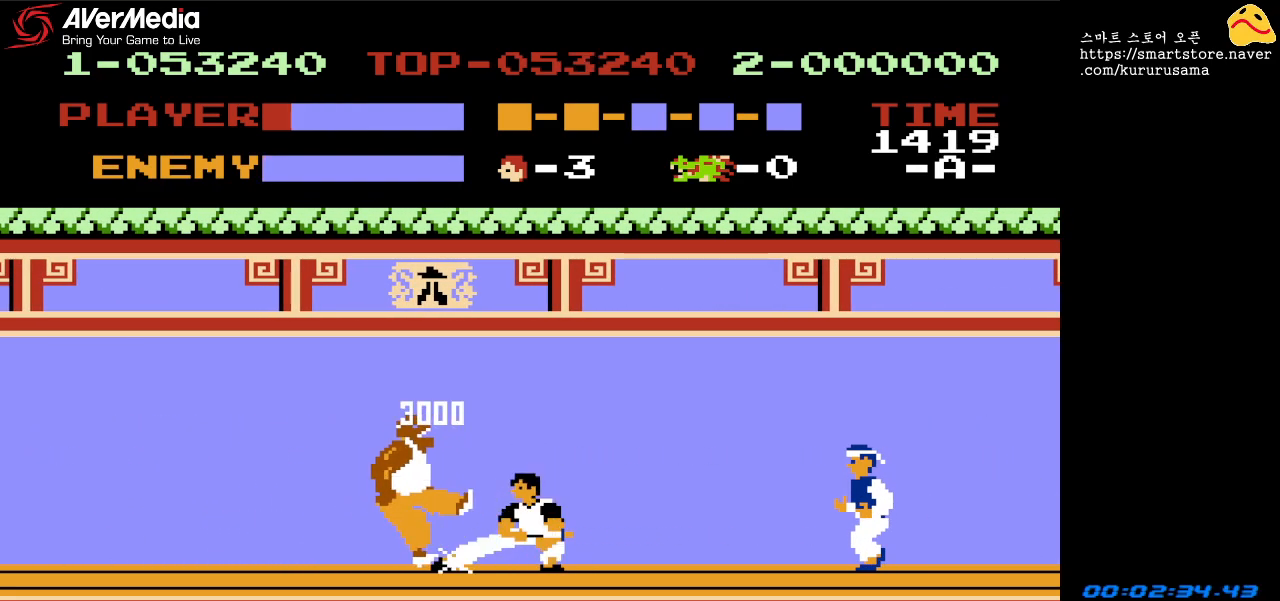
{"buttons": ["DPAD_LEFT"], "events": [[33, "B", "down"], [83, "B", "up"], [133, "B", "down"], [200, "B", "up"], [283, "DPAD_LEFT", "down"], [300, "DPAD_DOWN", "up"]]}
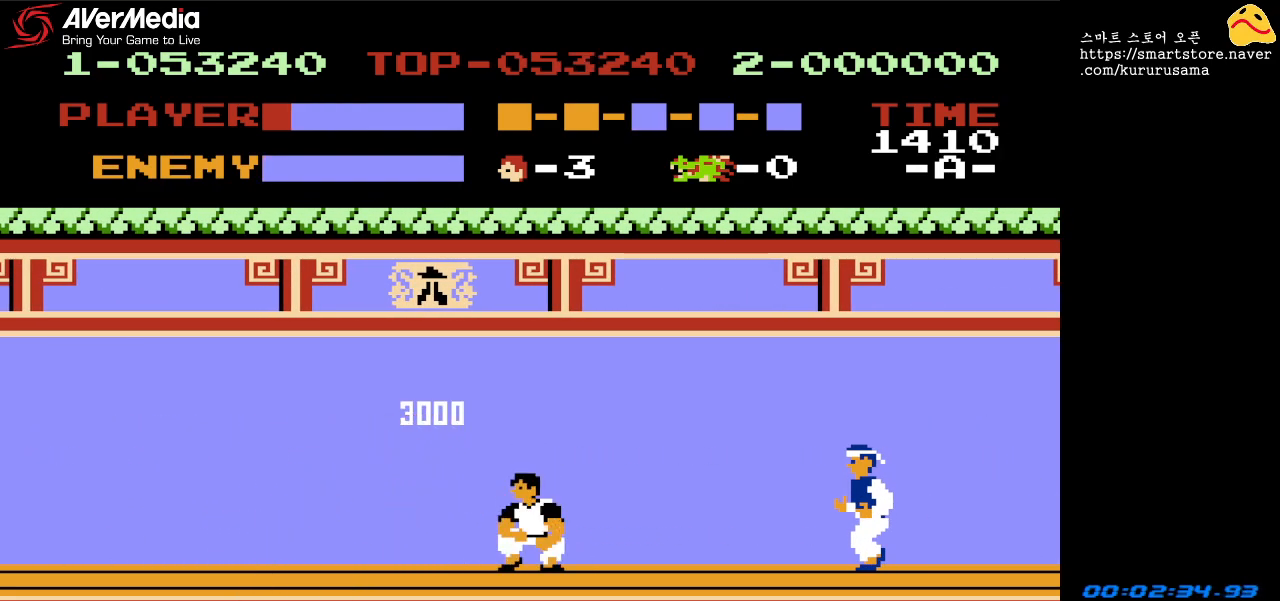
{"buttons": ["DPAD_LEFT"], "events": []}
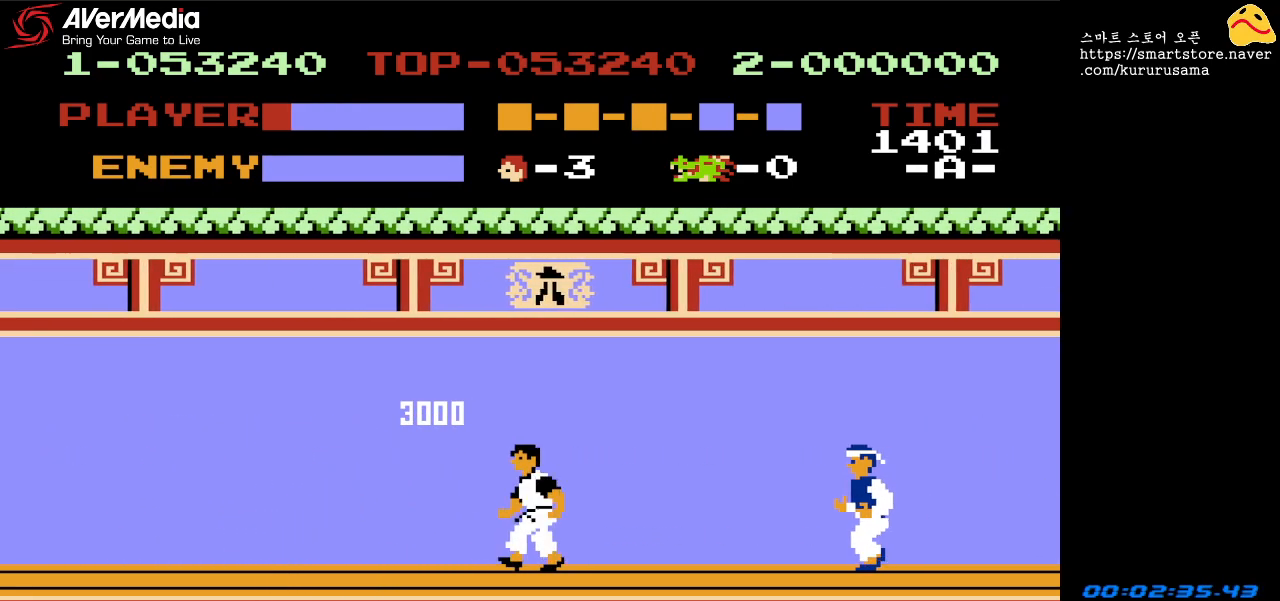
{"buttons": ["DPAD_LEFT"], "events": []}
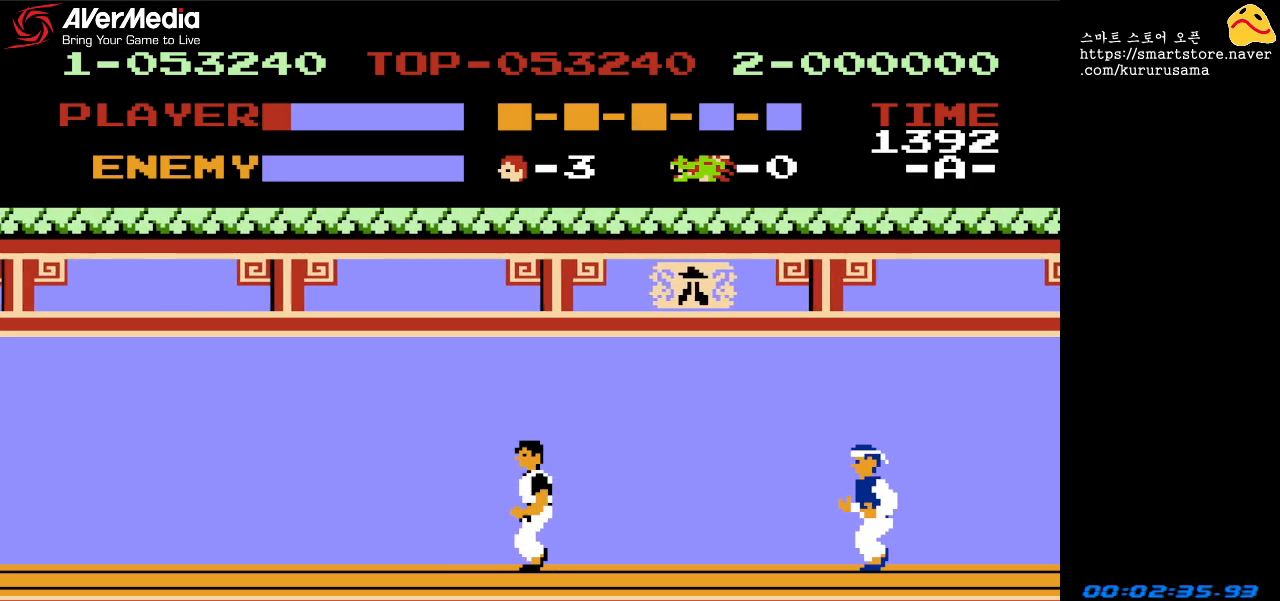
{"buttons": ["DPAD_LEFT"], "events": []}
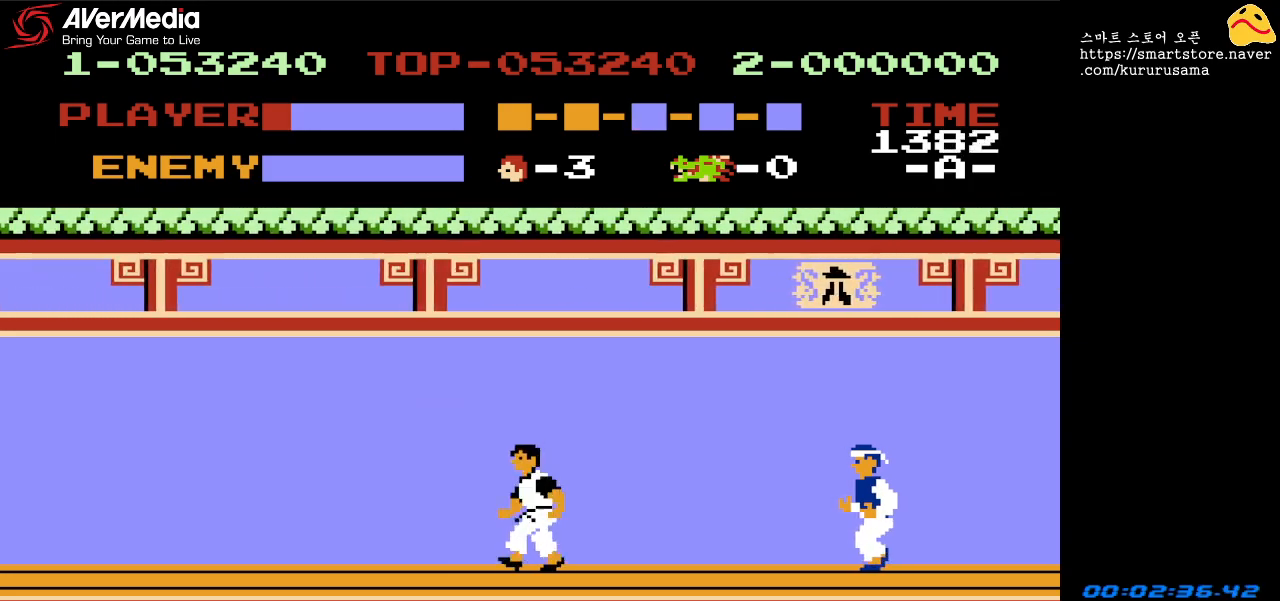
{"buttons": ["DPAD_LEFT"], "events": []}
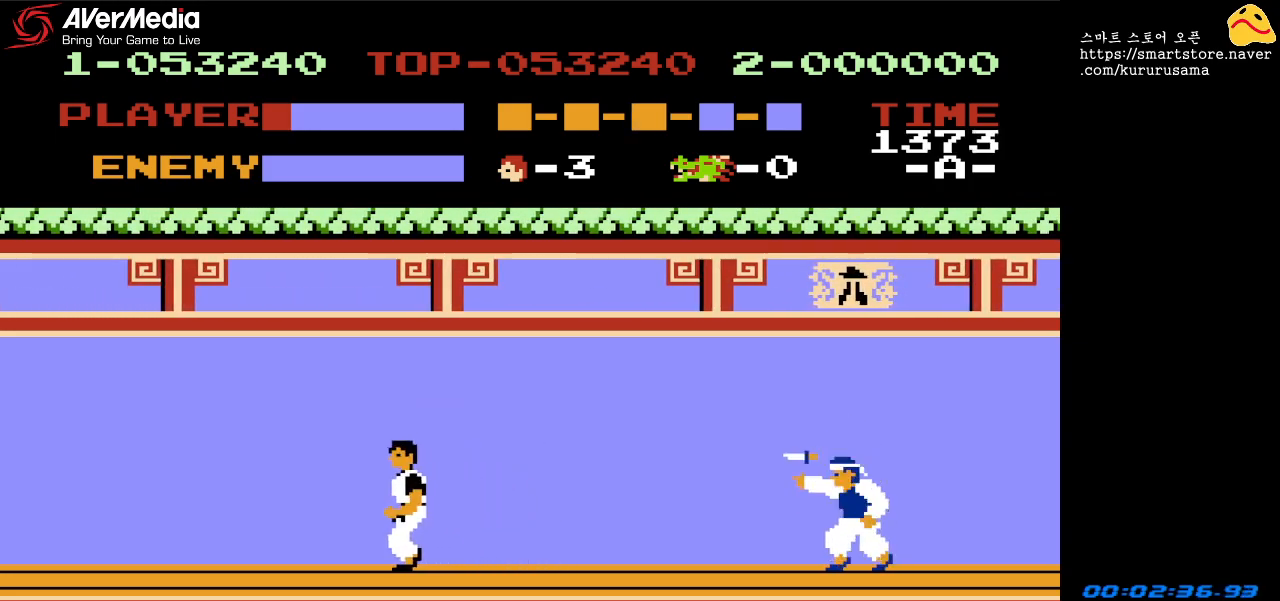
{"buttons": ["DPAD_LEFT"], "events": []}
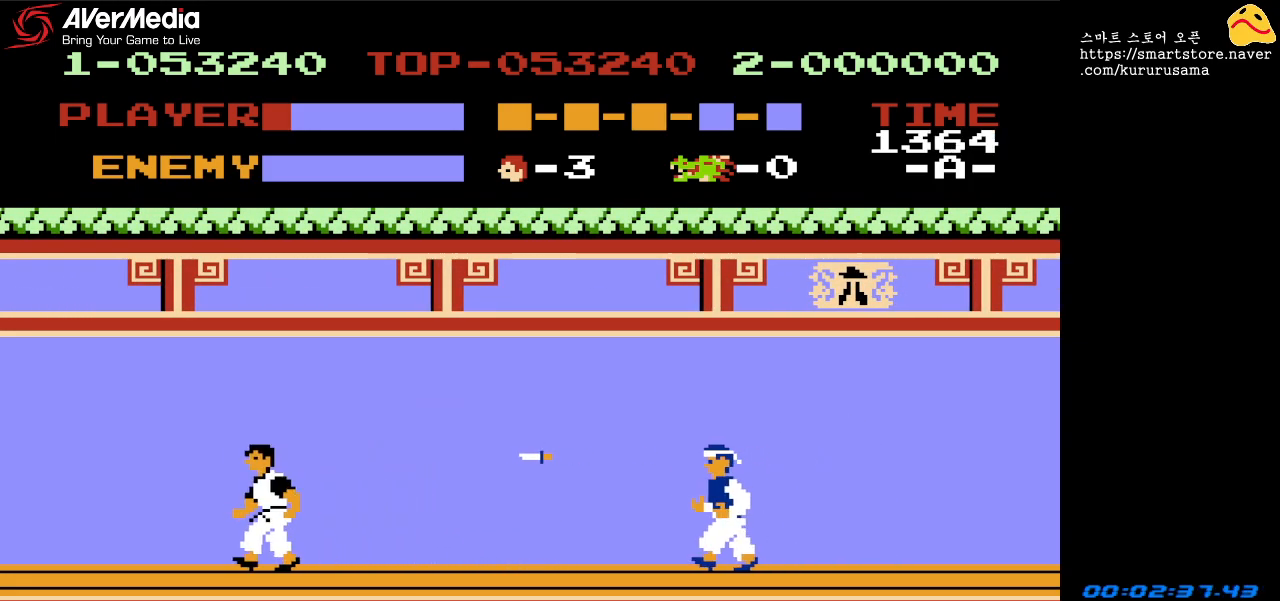
{"buttons": ["DPAD_LEFT"], "events": []}
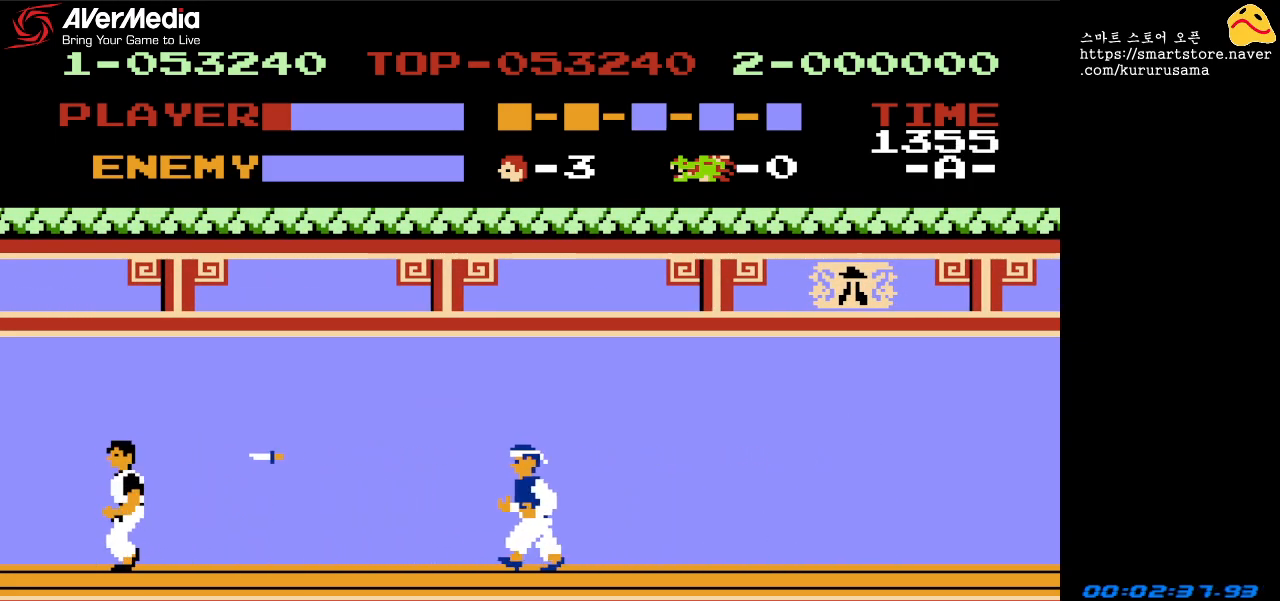
{"buttons": ["DPAD_LEFT"], "events": []}
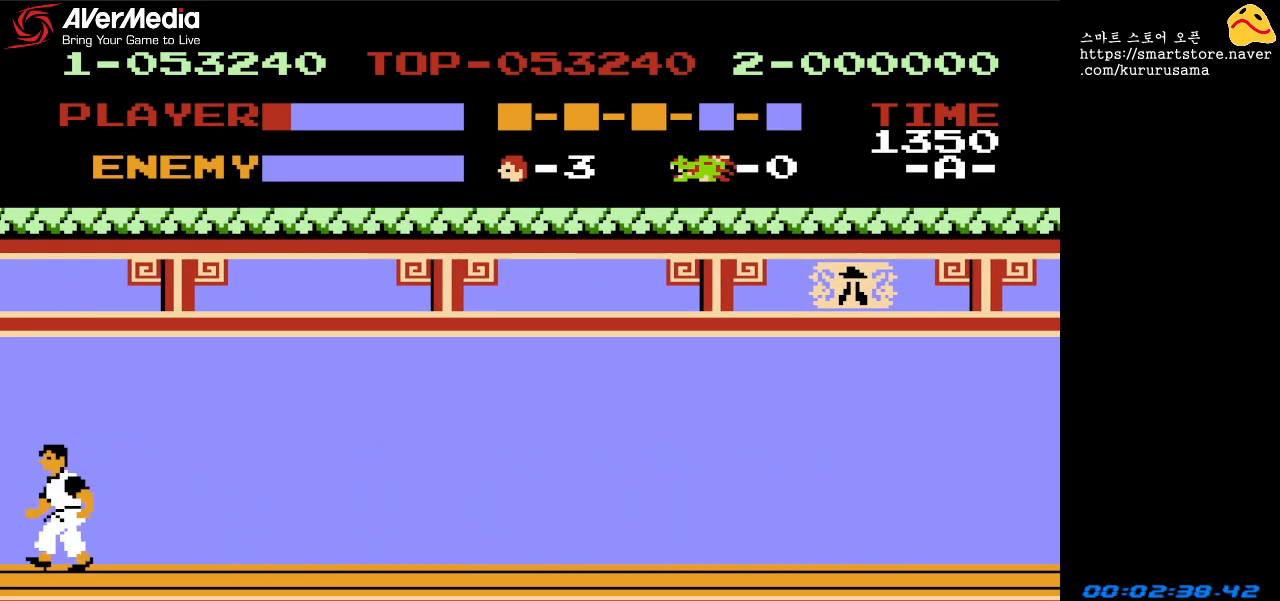
{"buttons": [], "events": [[167, "DPAD_LEFT", "up"]]}